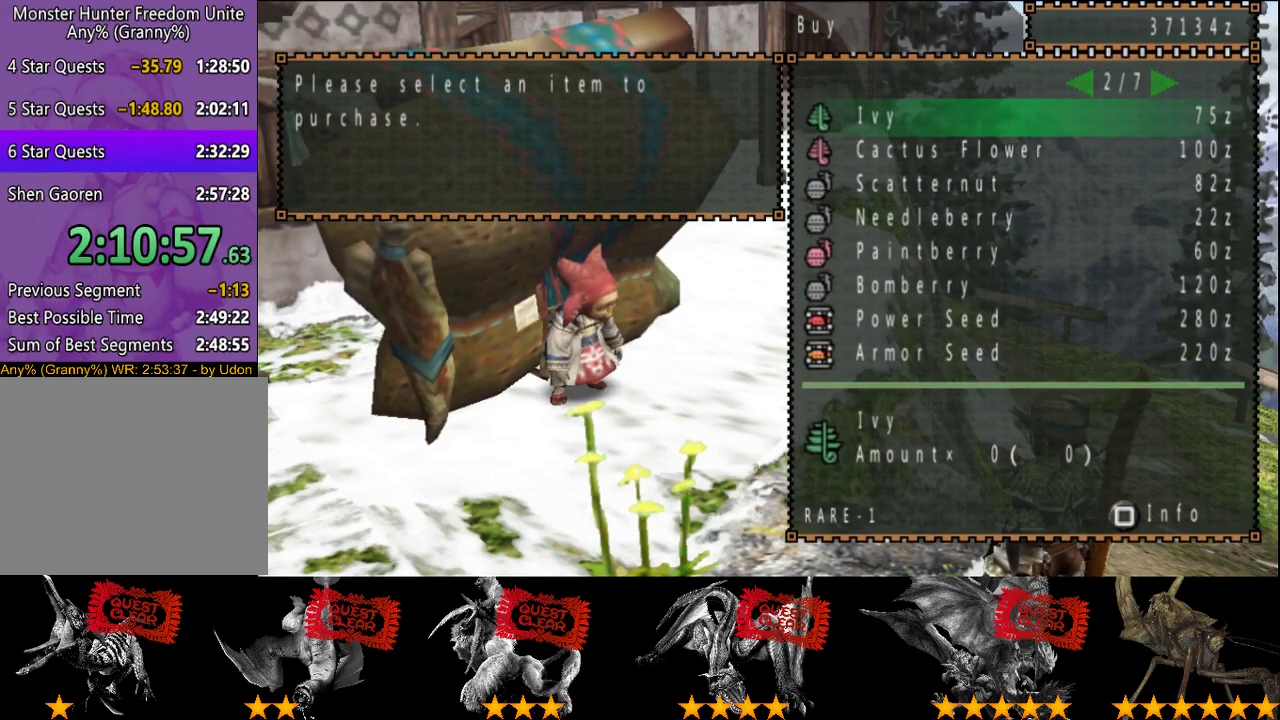
Gameplay with a controller (PlayStation layout); each line is a JSON object with the inputs held at the frame after it. "events" lists button and stick changes between this image and that frame as [ms after this image, input, new state], when the widget could be followed in between. This overlay highlights the sticks when they move; stick clicks (L3 R3) are not distinguishable. Not read: L3 R3.
{"buttons": [], "left_stick": "center", "right_stick": "center", "events": []}
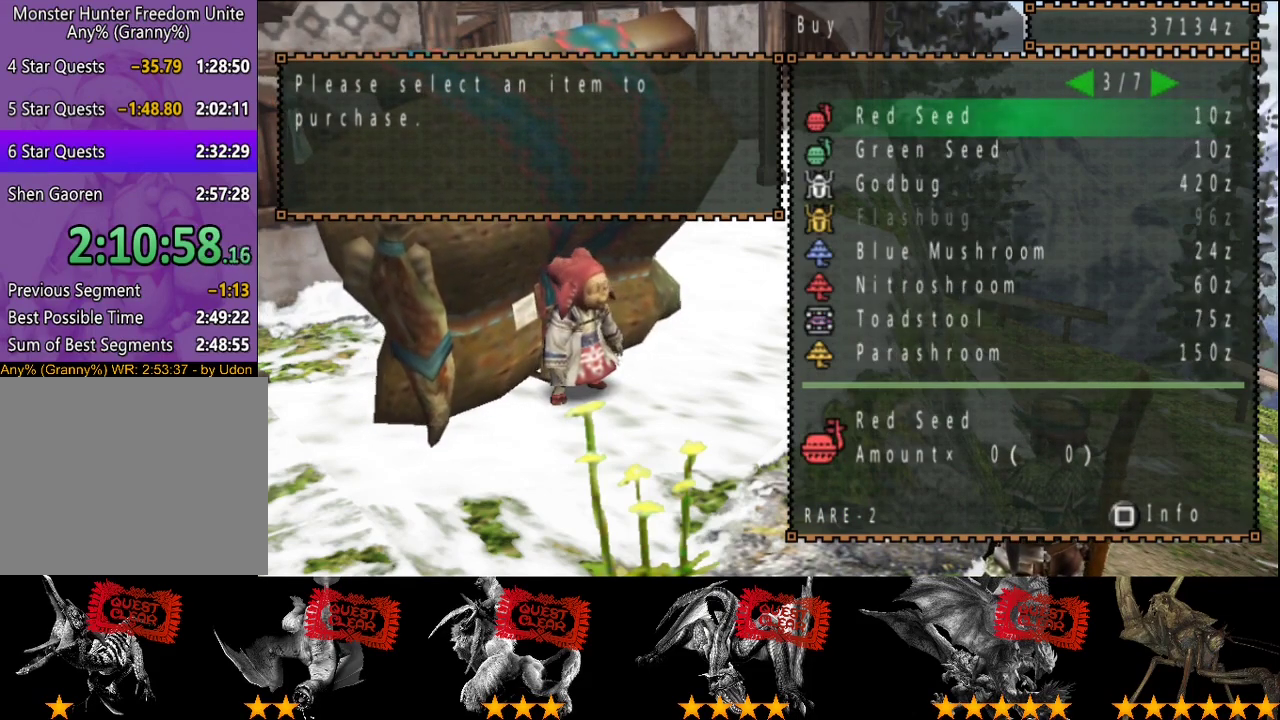
{"buttons": [], "left_stick": "center", "right_stick": "center", "events": [[300, "DPAD_RIGHT", "down"], [367, "DPAD_RIGHT", "up"]]}
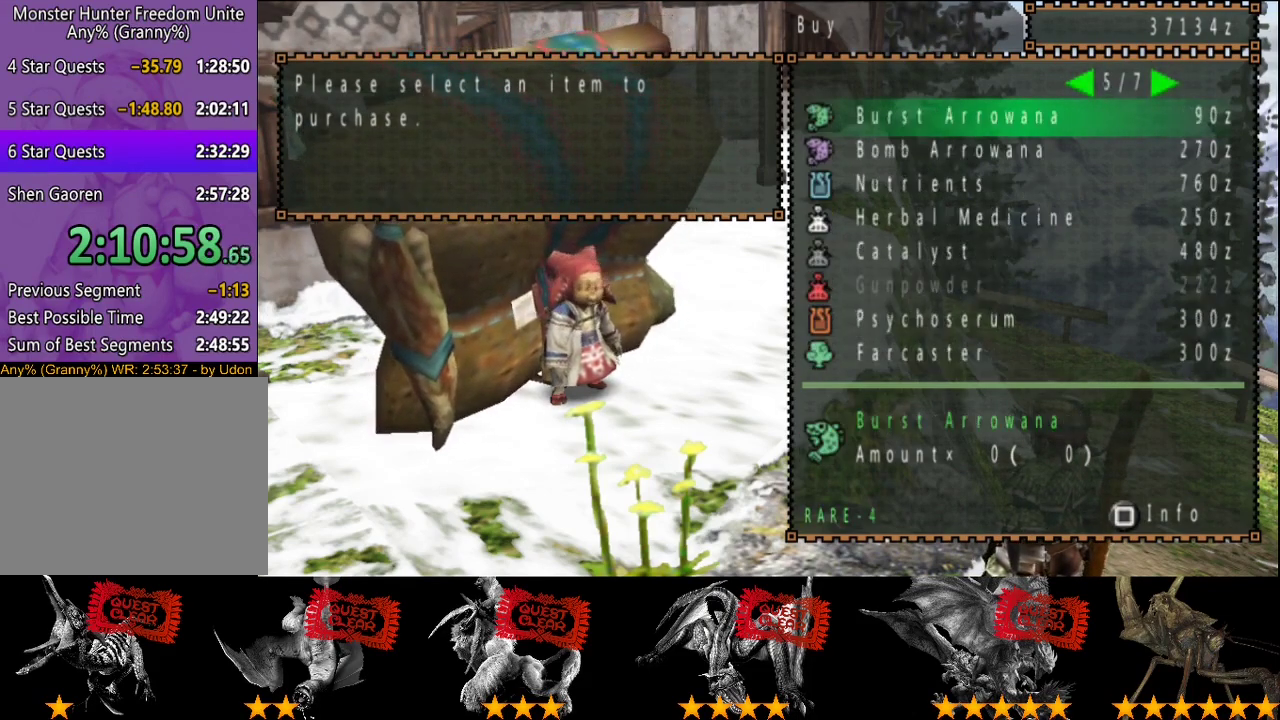
{"buttons": ["CIRCLE"], "left_stick": "center", "right_stick": "center", "events": [[200, "DPAD_RIGHT", "down"], [233, "DPAD_RIGHT", "up"], [367, "CIRCLE", "down"], [433, "CIRCLE", "up"], [500, "CIRCLE", "down"]]}
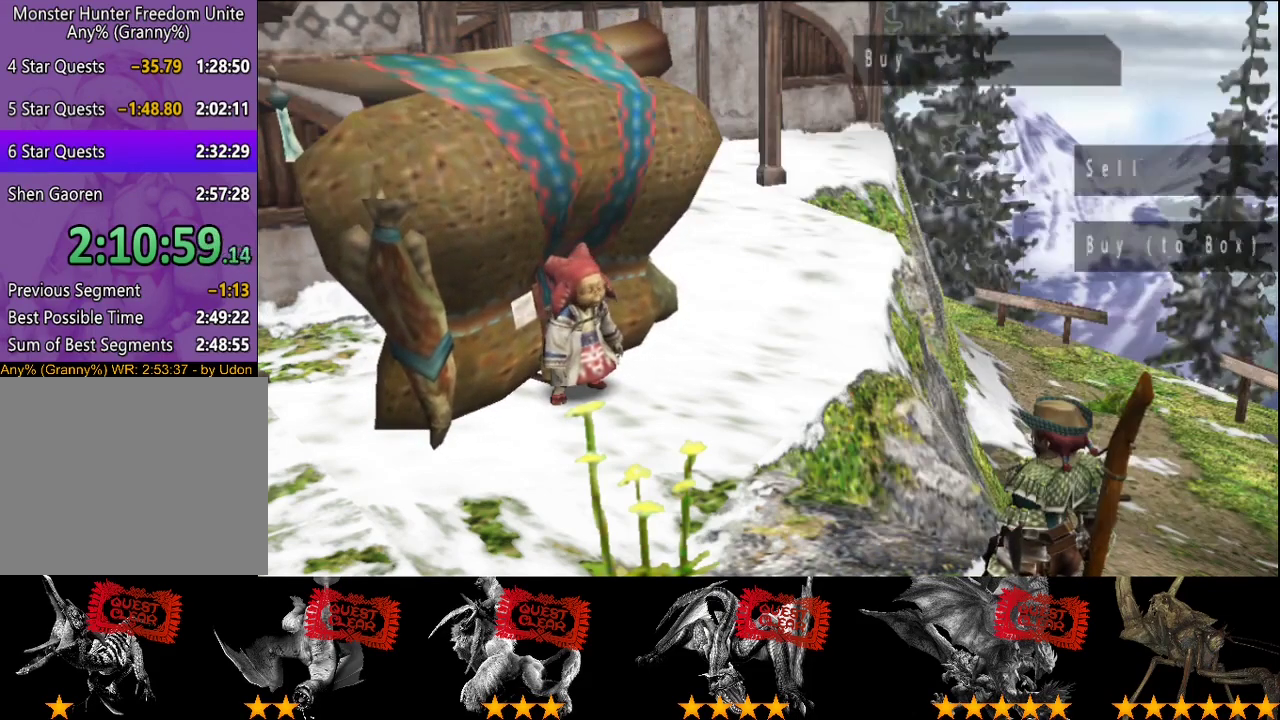
{"buttons": ["CIRCLE"], "left_stick": "down-right", "right_stick": "center", "events": [[33, "CIRCLE", "up"], [133, "CIRCLE", "down"], [200, "CIRCLE", "up"], [233, "left_stick", "right"], [333, "CIRCLE", "down"], [367, "left_stick", "down-right"], [400, "CIRCLE", "up"], [467, "CIRCLE", "down"]]}
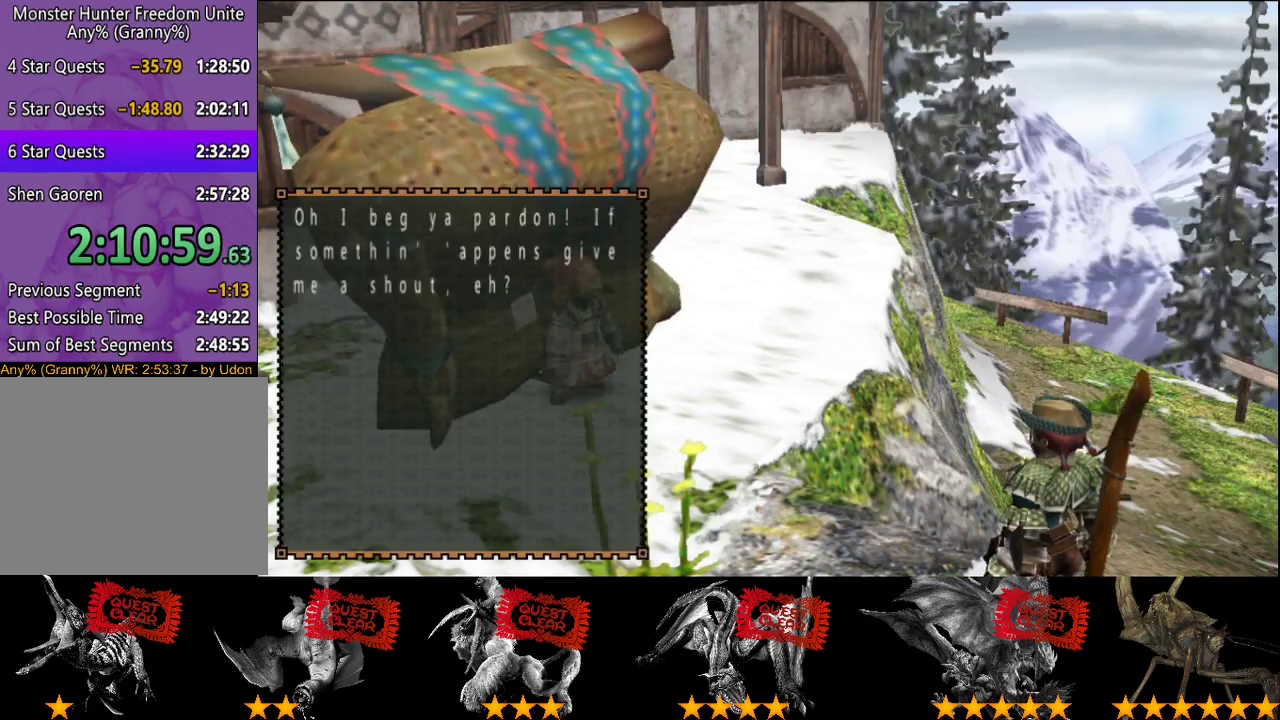
{"buttons": [], "left_stick": "center", "right_stick": "center", "events": [[33, "CIRCLE", "up"], [233, "START", "down"], [350, "START", "up"], [350, "left_stick", "center"]]}
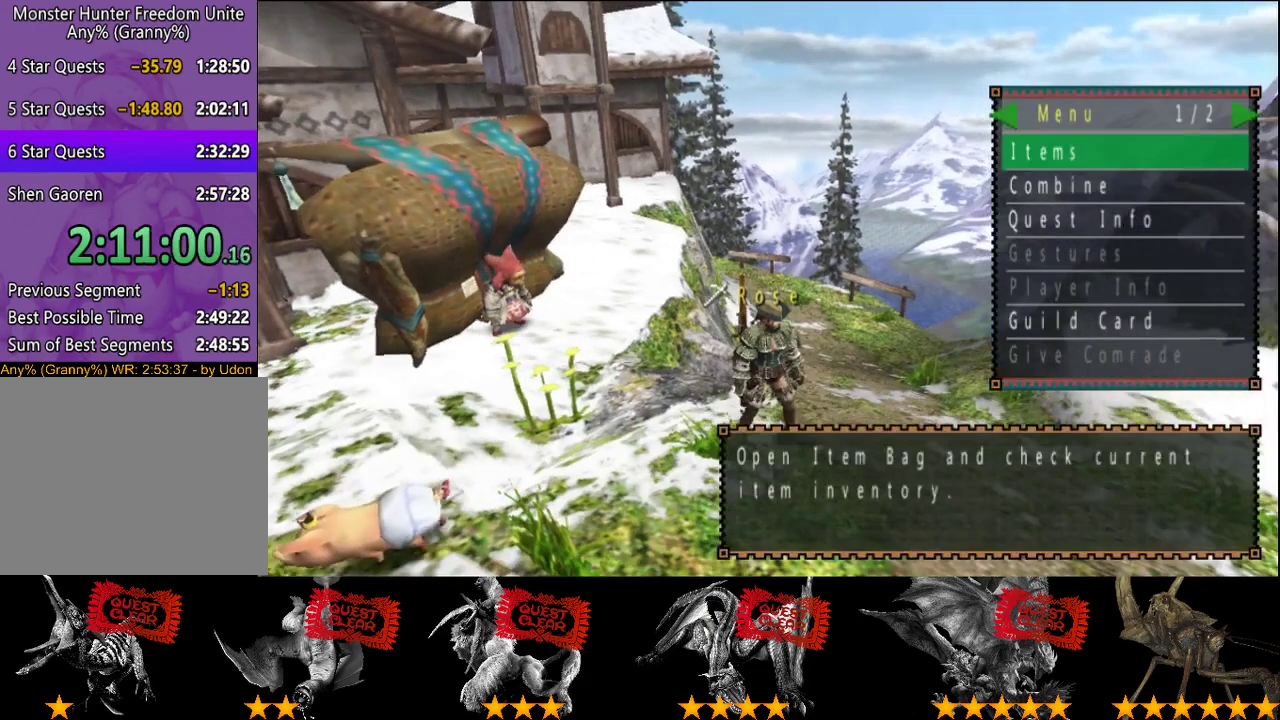
{"buttons": [], "left_stick": "center", "right_stick": "center", "events": []}
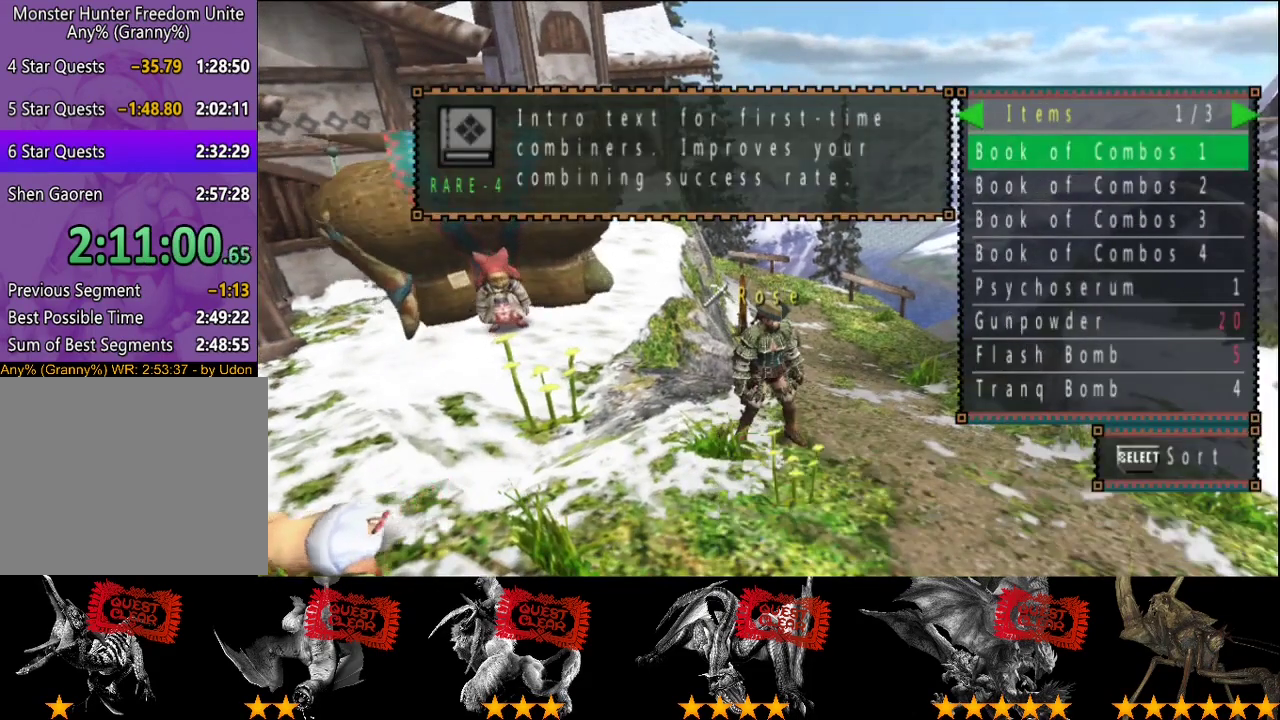
{"buttons": ["DPAD_RIGHT"], "left_stick": "center", "right_stick": "center", "events": [[183, "SELECT", "down"], [283, "SELECT", "up"], [467, "DPAD_RIGHT", "down"]]}
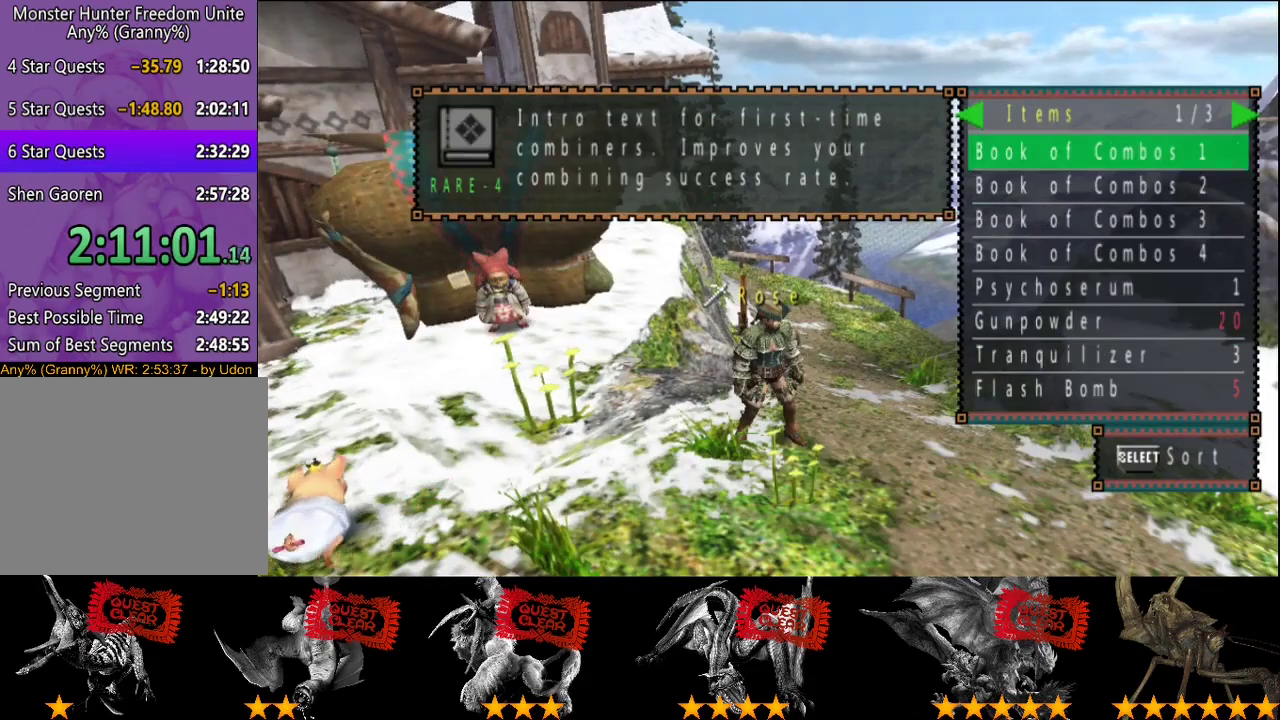
{"buttons": [], "left_stick": "center", "right_stick": "center", "events": [[33, "DPAD_RIGHT", "up"], [333, "DPAD_LEFT", "down"], [400, "DPAD_LEFT", "up"]]}
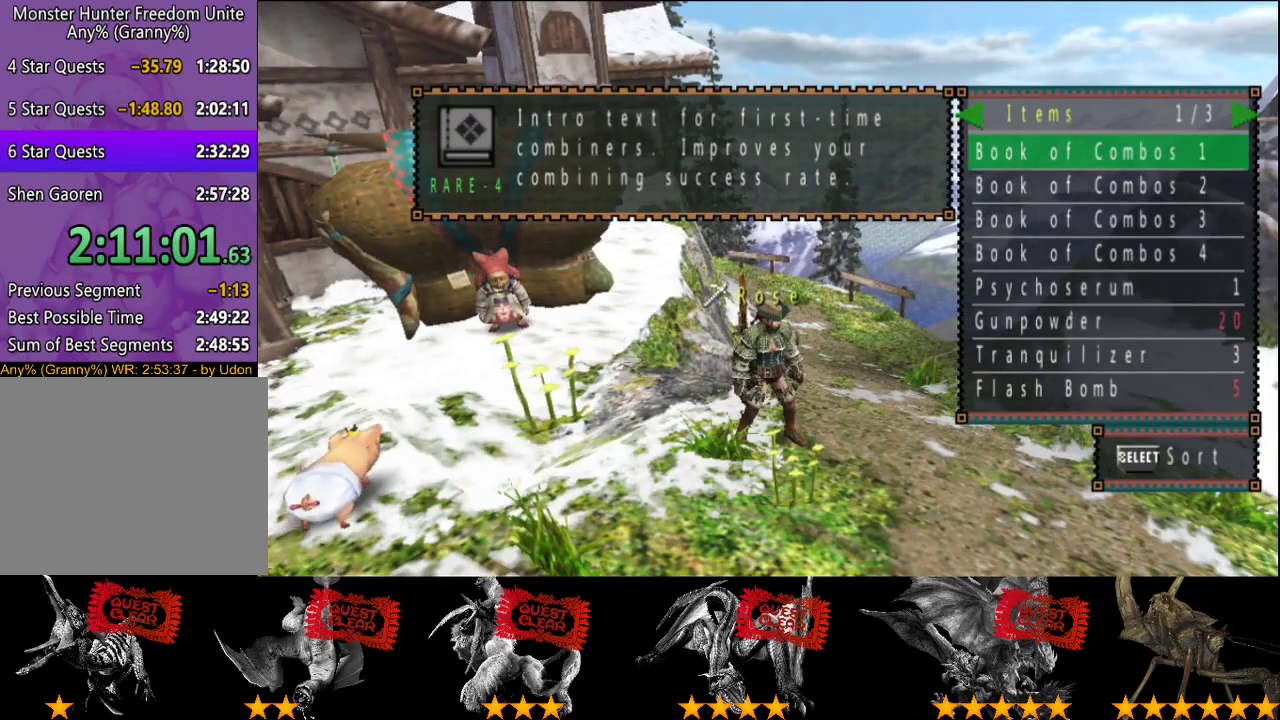
{"buttons": [], "left_stick": "center", "right_stick": "center", "events": [[200, "DPAD_RIGHT", "down"], [267, "DPAD_RIGHT", "up"]]}
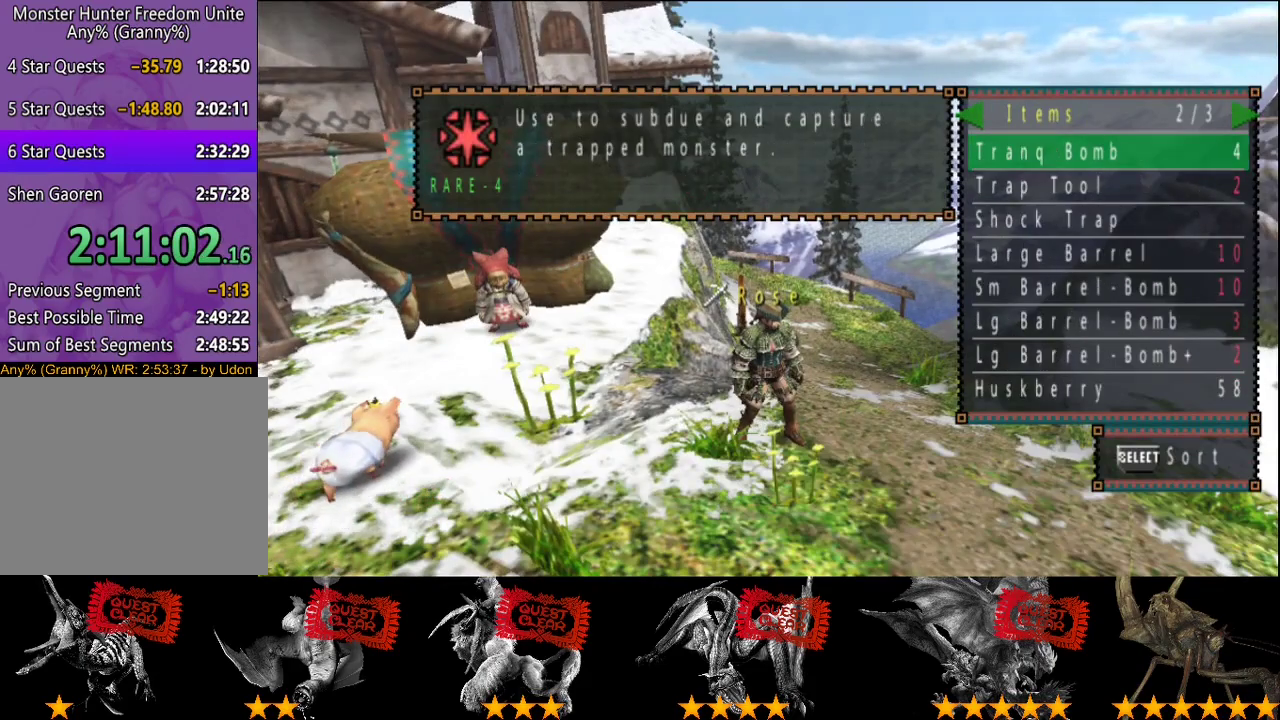
{"buttons": [], "left_stick": "down", "right_stick": "center", "events": [[183, "left_stick", "down"]]}
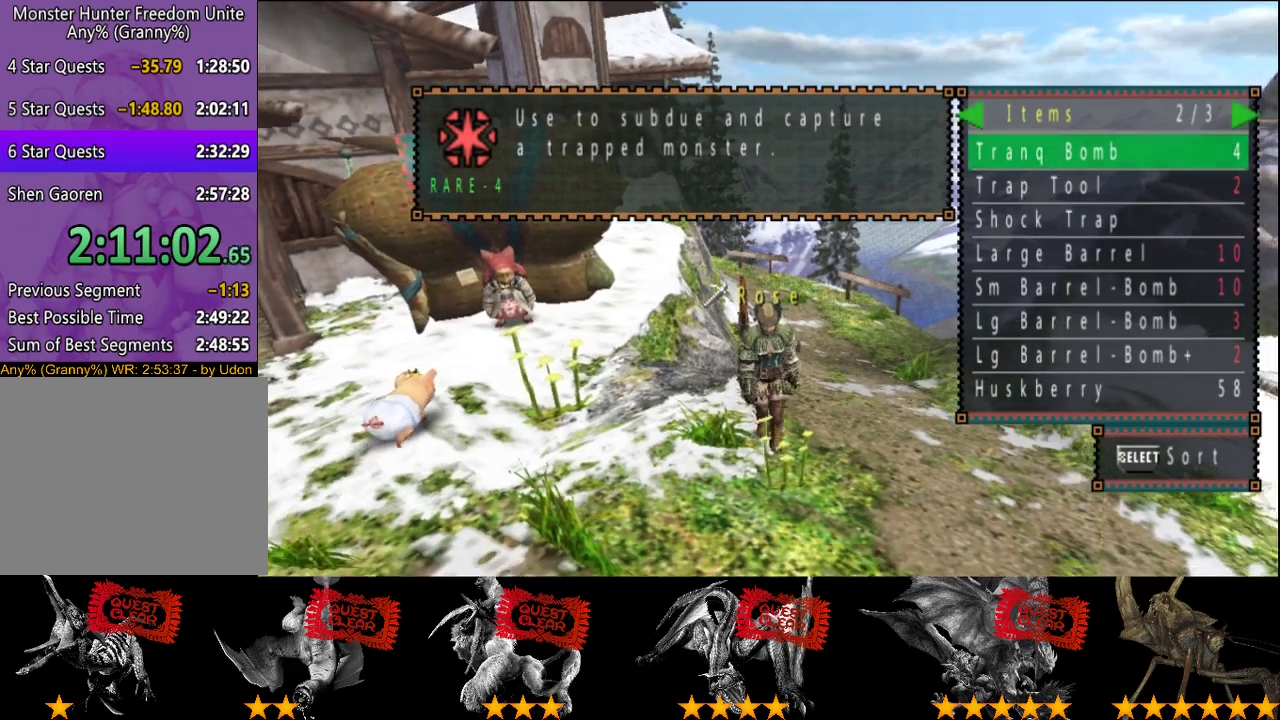
{"buttons": [], "left_stick": "down-right", "right_stick": "center"}
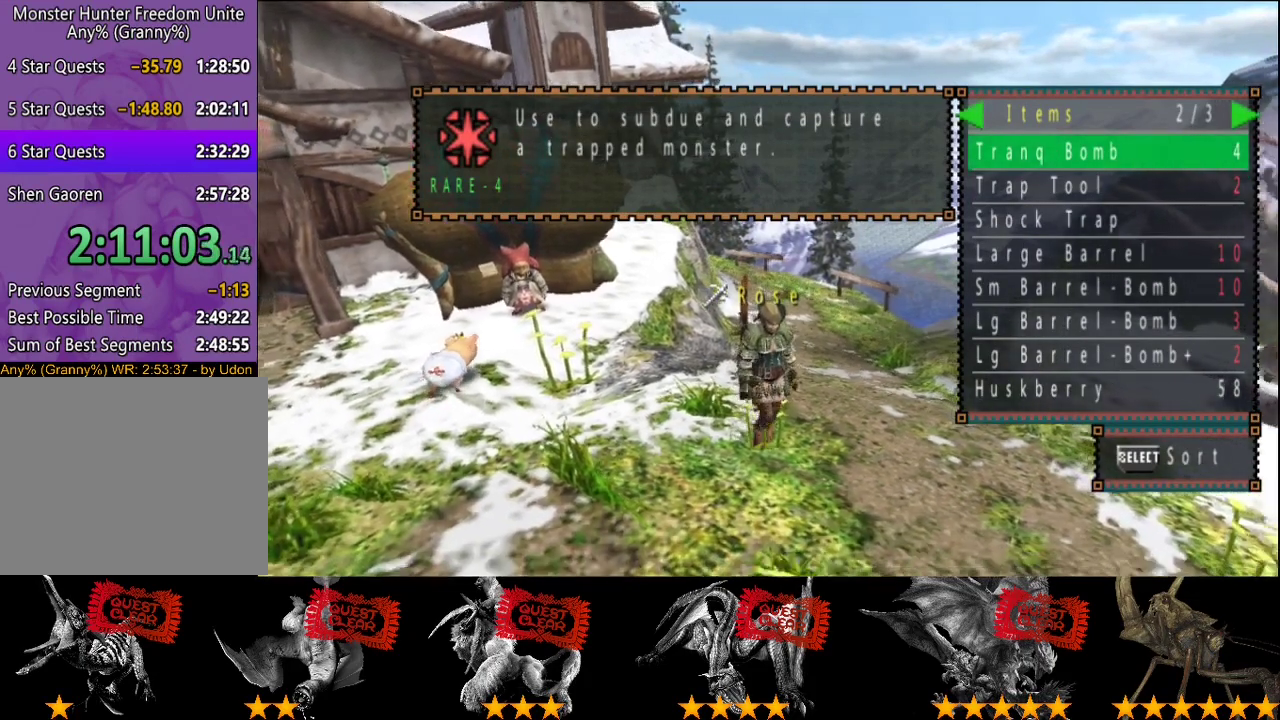
{"buttons": [], "left_stick": "center", "right_stick": "center"}
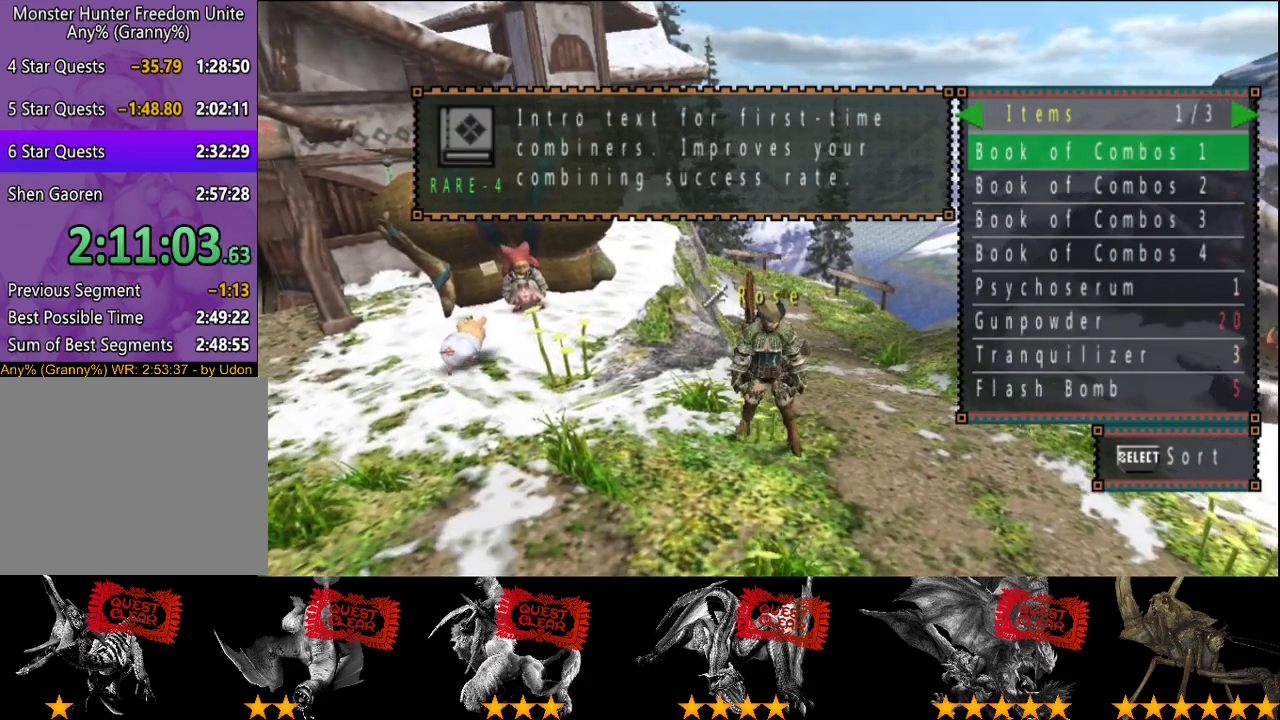
{"buttons": ["CIRCLE"], "left_stick": "down-right", "right_stick": "center", "events": [[17, "left_stick", "down-right"], [467, "CIRCLE", "down"]]}
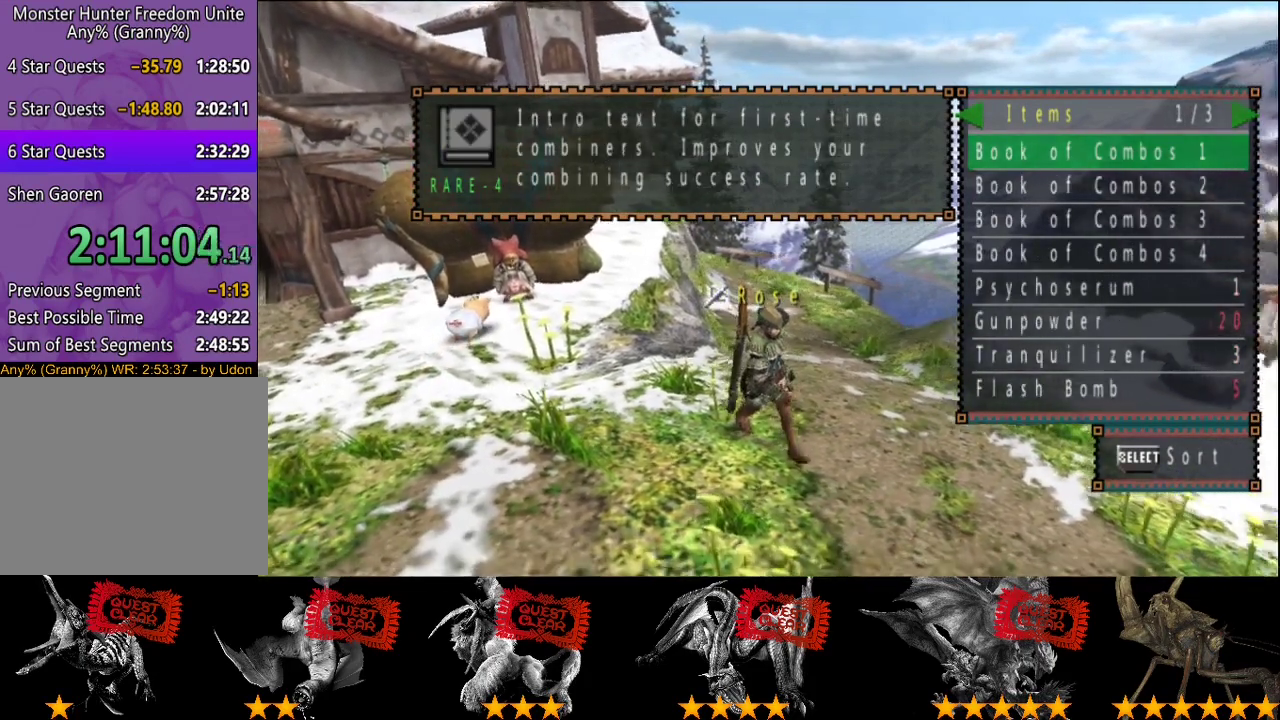
{"buttons": ["R2"], "left_stick": "down-right", "right_stick": "center", "events": [[33, "CIRCLE", "up"], [100, "CIRCLE", "down"], [167, "CIRCLE", "up"], [233, "R2", "down"], [367, "right_stick", "right"], [467, "right_stick", "center"]]}
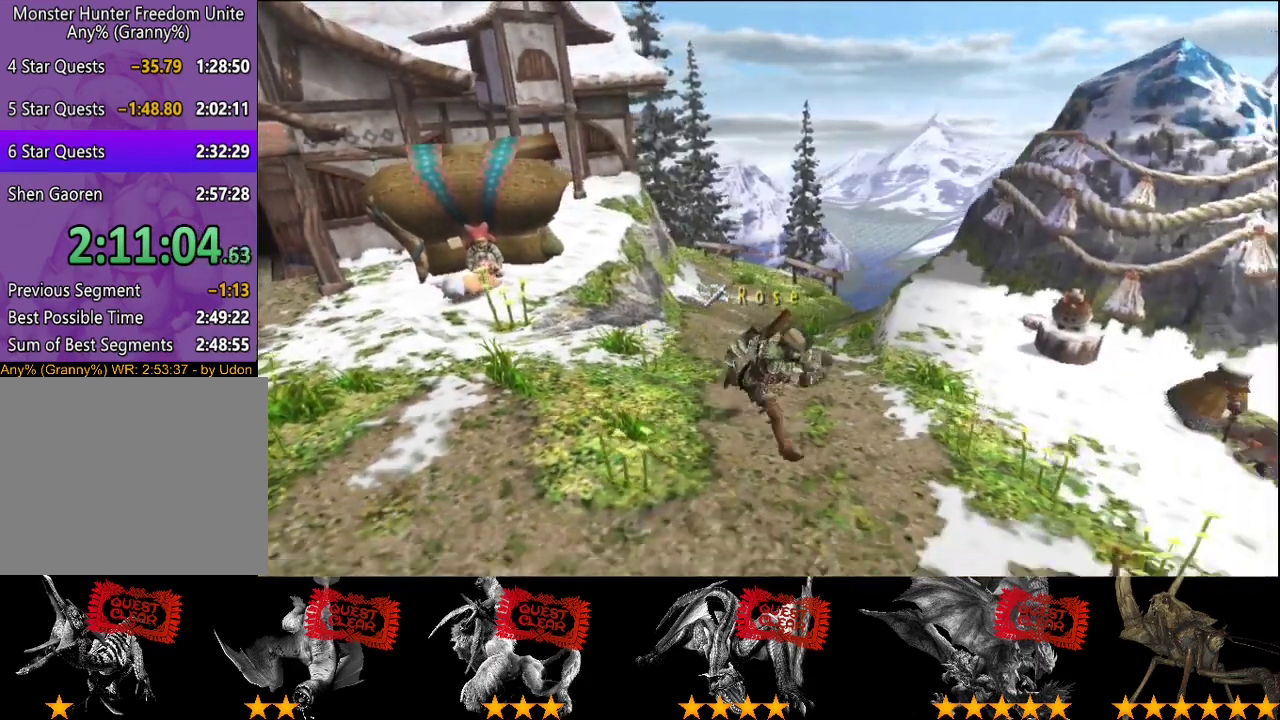
{"buttons": [], "left_stick": "up-right", "right_stick": "center", "events": [[133, "R2", "up"], [300, "left_stick", "right"], [400, "left_stick", "up-right"]]}
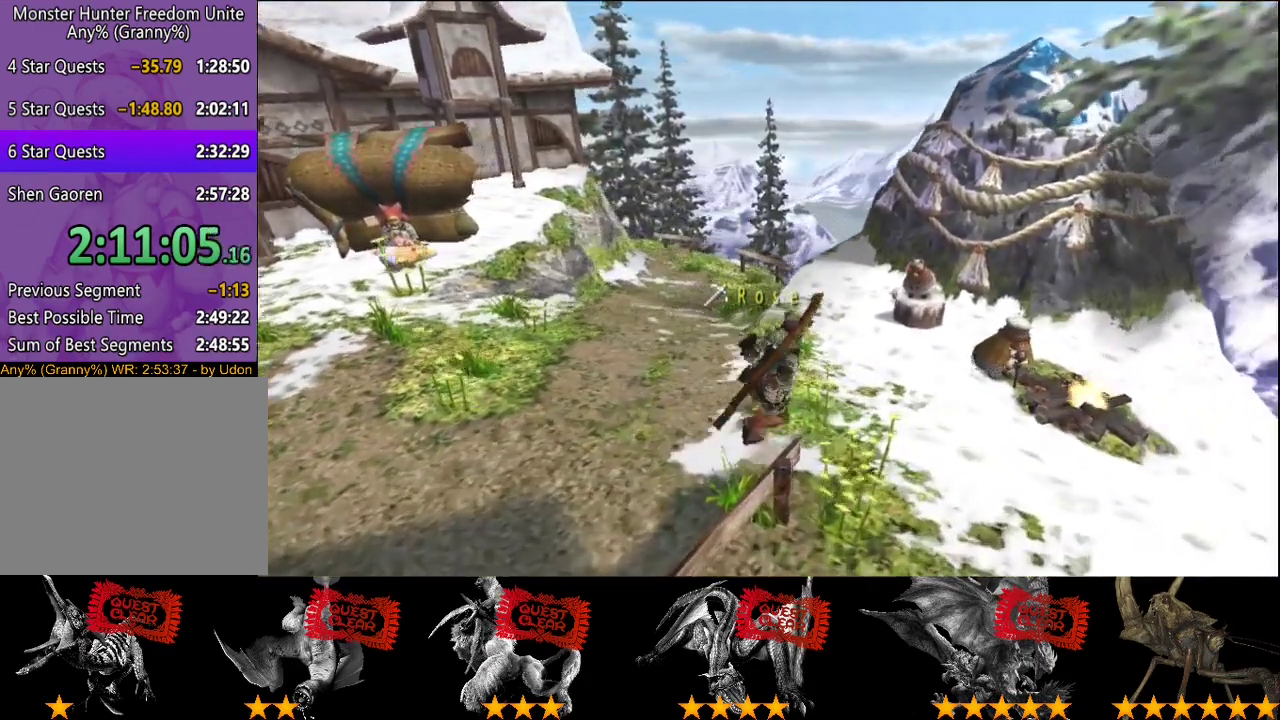
{"buttons": [], "left_stick": "center", "right_stick": "center", "events": [[233, "left_stick", "center"]]}
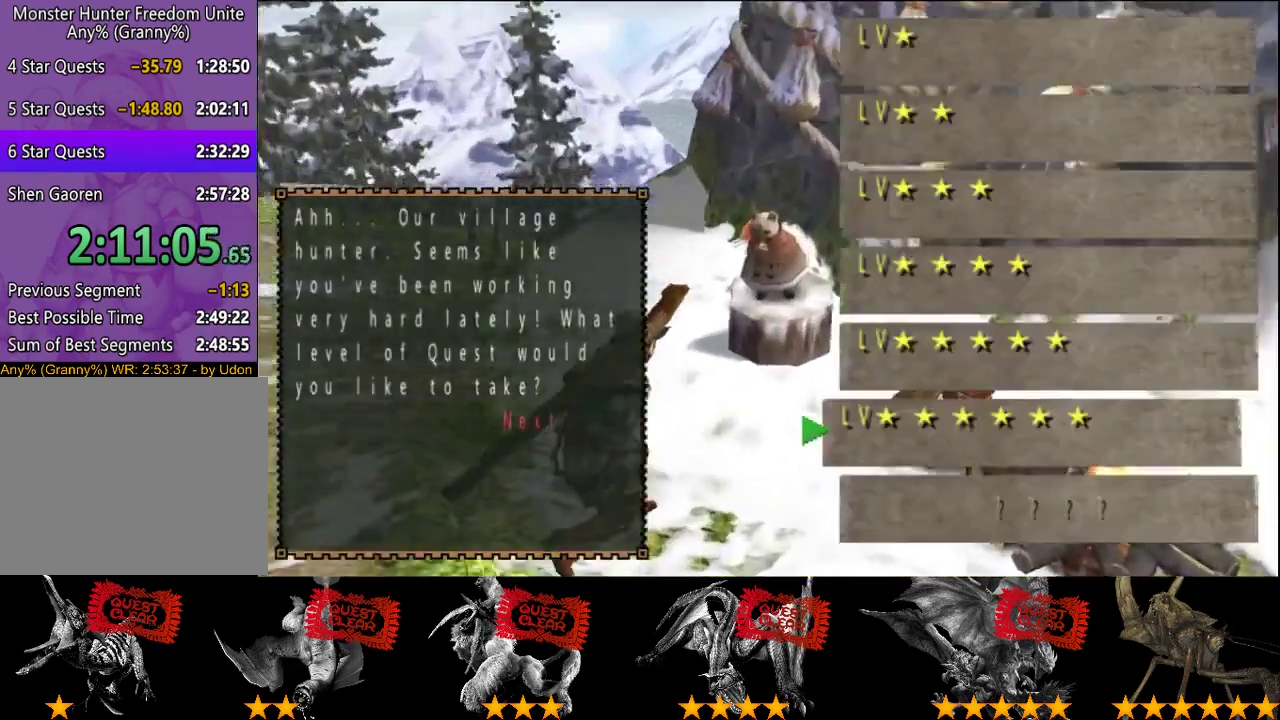
{"buttons": [], "left_stick": "center", "right_stick": "center", "events": []}
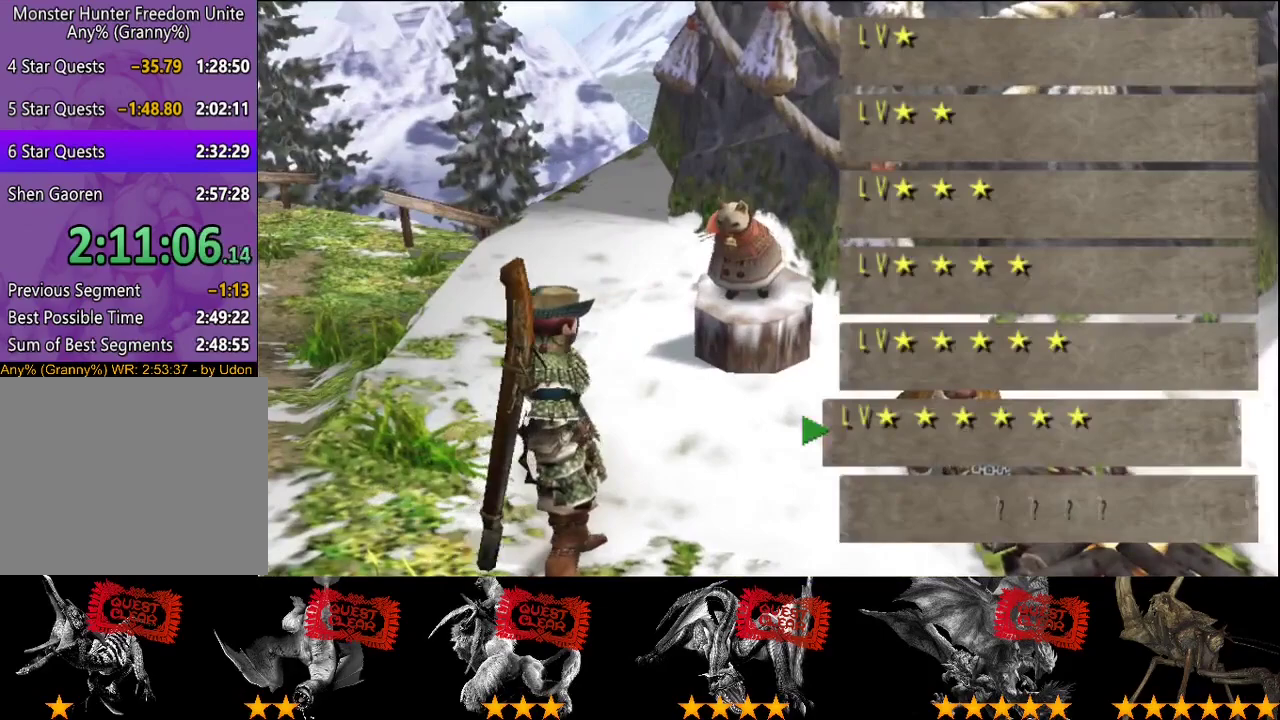
{"buttons": [], "left_stick": "center", "right_stick": "center", "events": []}
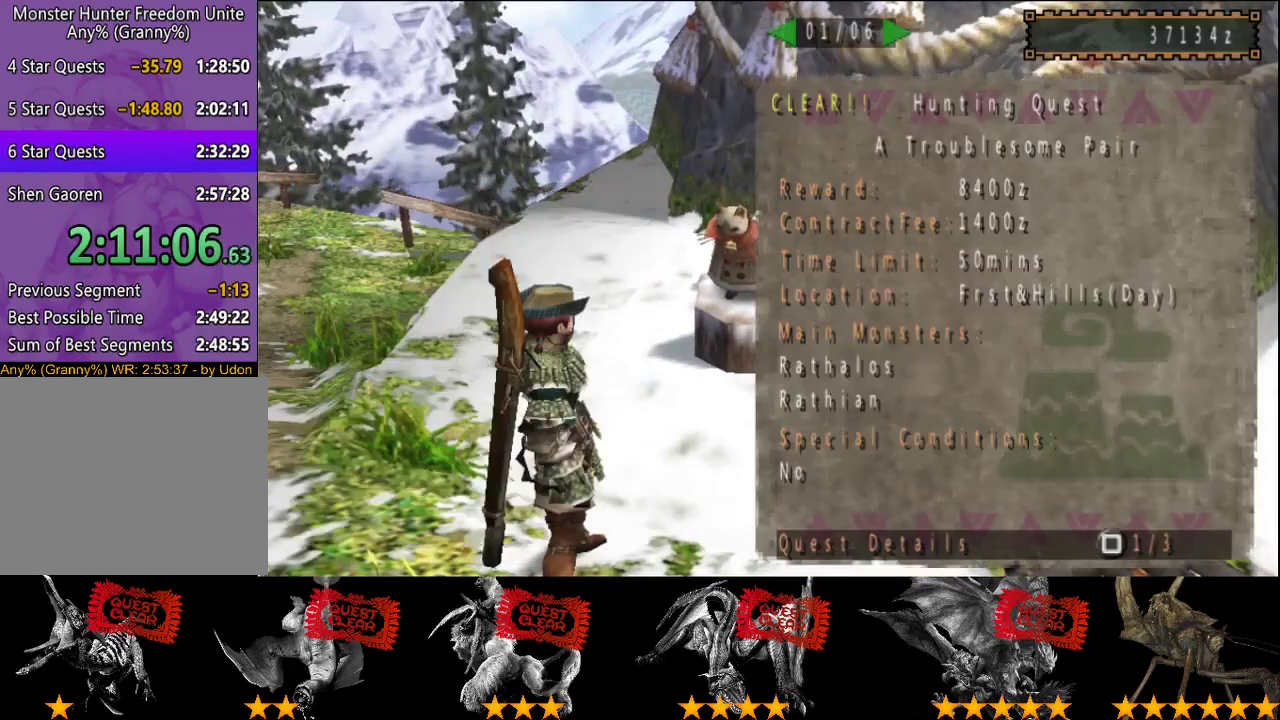
{"buttons": ["DPAD_RIGHT"], "left_stick": "center", "right_stick": "center", "events": [[450, "DPAD_RIGHT", "down"]]}
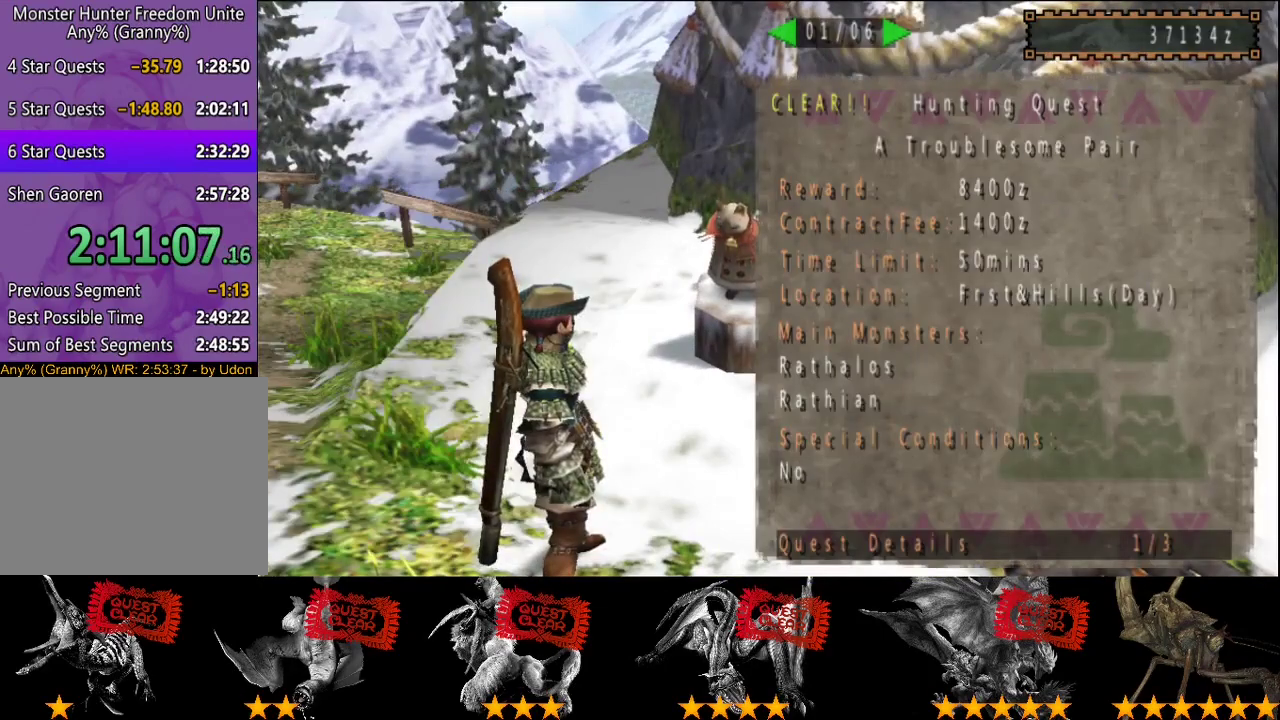
{"buttons": ["DPAD_RIGHT"], "left_stick": "center", "right_stick": "center", "events": [[17, "DPAD_RIGHT", "up"], [117, "DPAD_RIGHT", "down"], [167, "DPAD_RIGHT", "up"], [467, "DPAD_RIGHT", "down"]]}
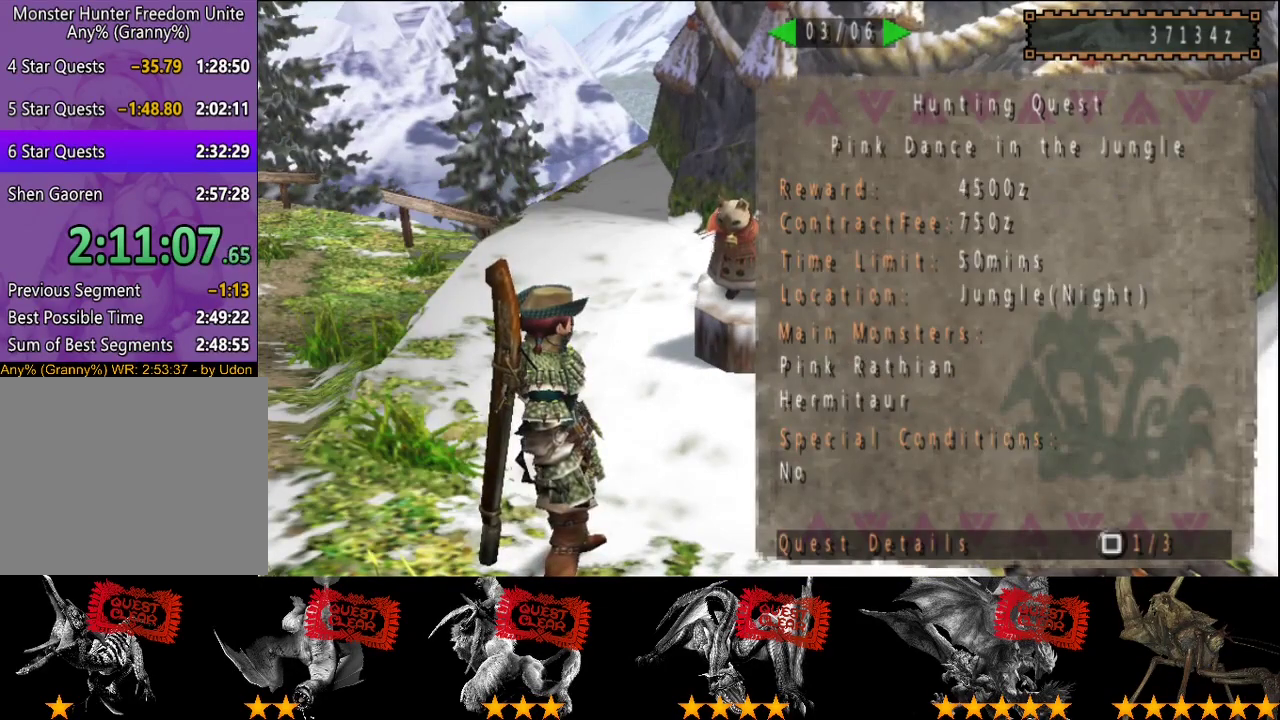
{"buttons": [], "left_stick": "center", "right_stick": "center", "events": [[67, "DPAD_RIGHT", "up"]]}
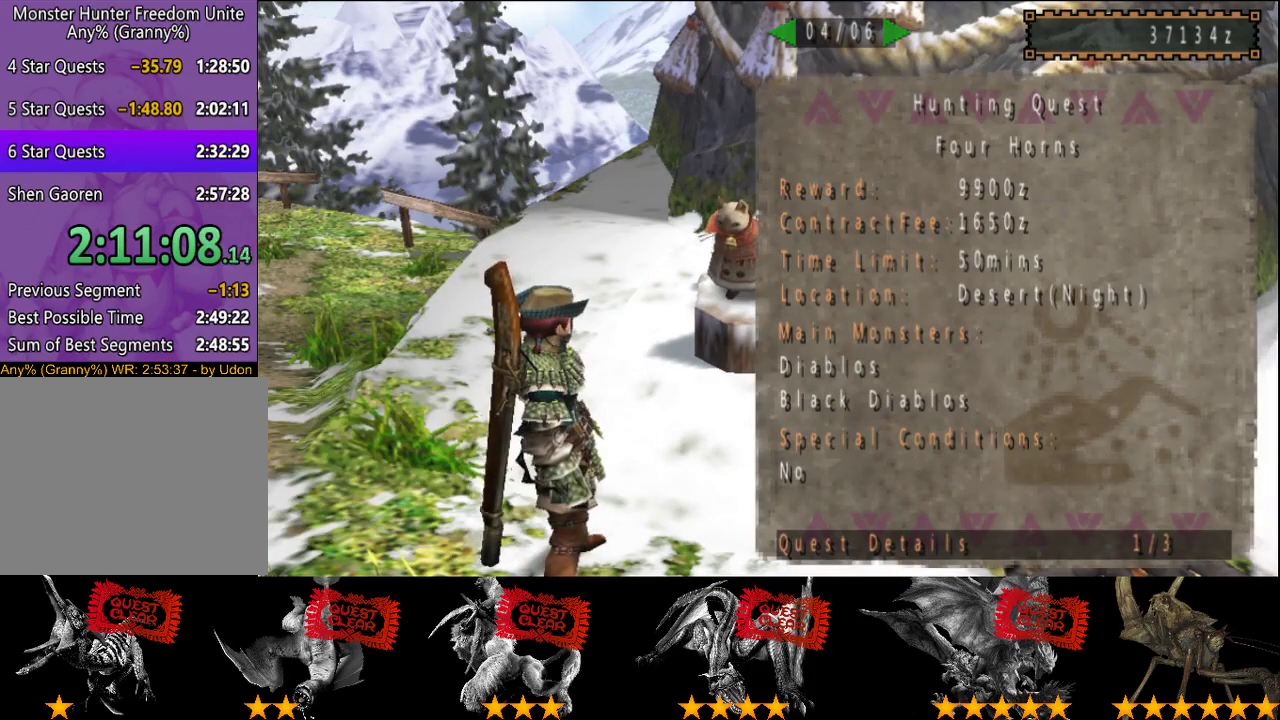
{"buttons": [], "left_stick": "up-left", "right_stick": "center", "events": [[283, "left_stick", "up-left"]]}
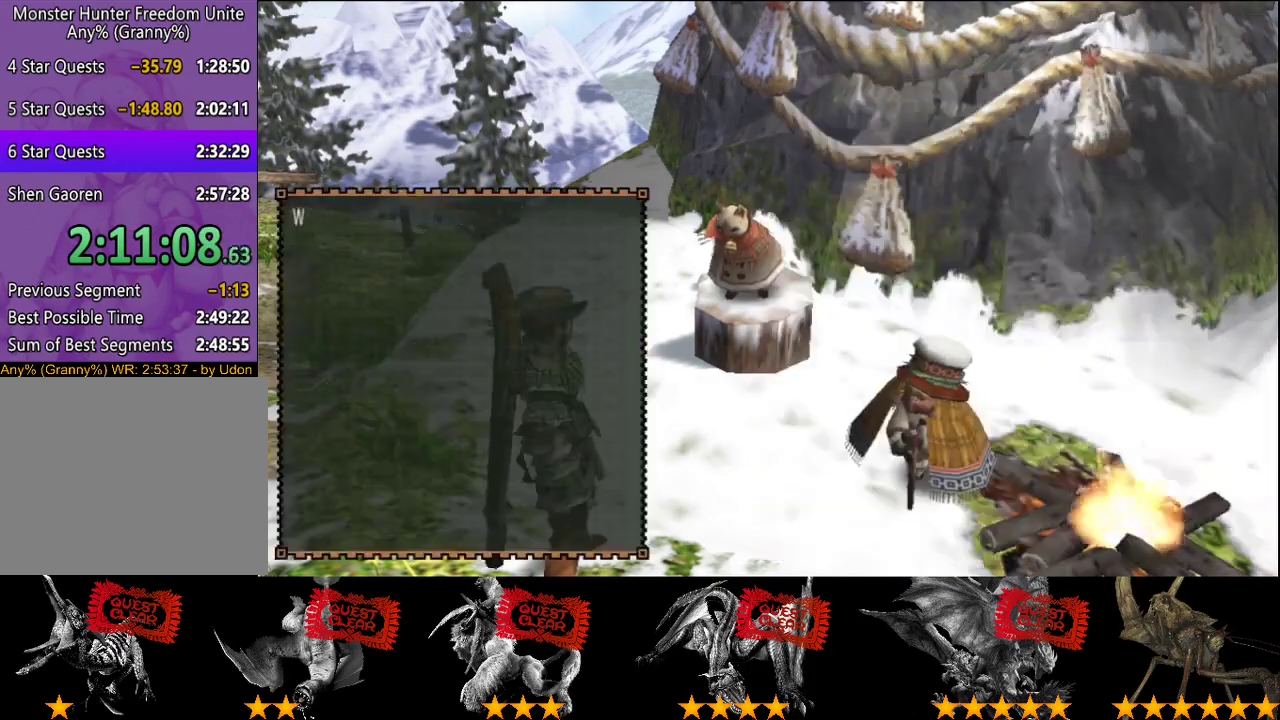
{"buttons": ["R2"], "left_stick": "up-left", "right_stick": "center", "events": [[183, "R2", "down"]]}
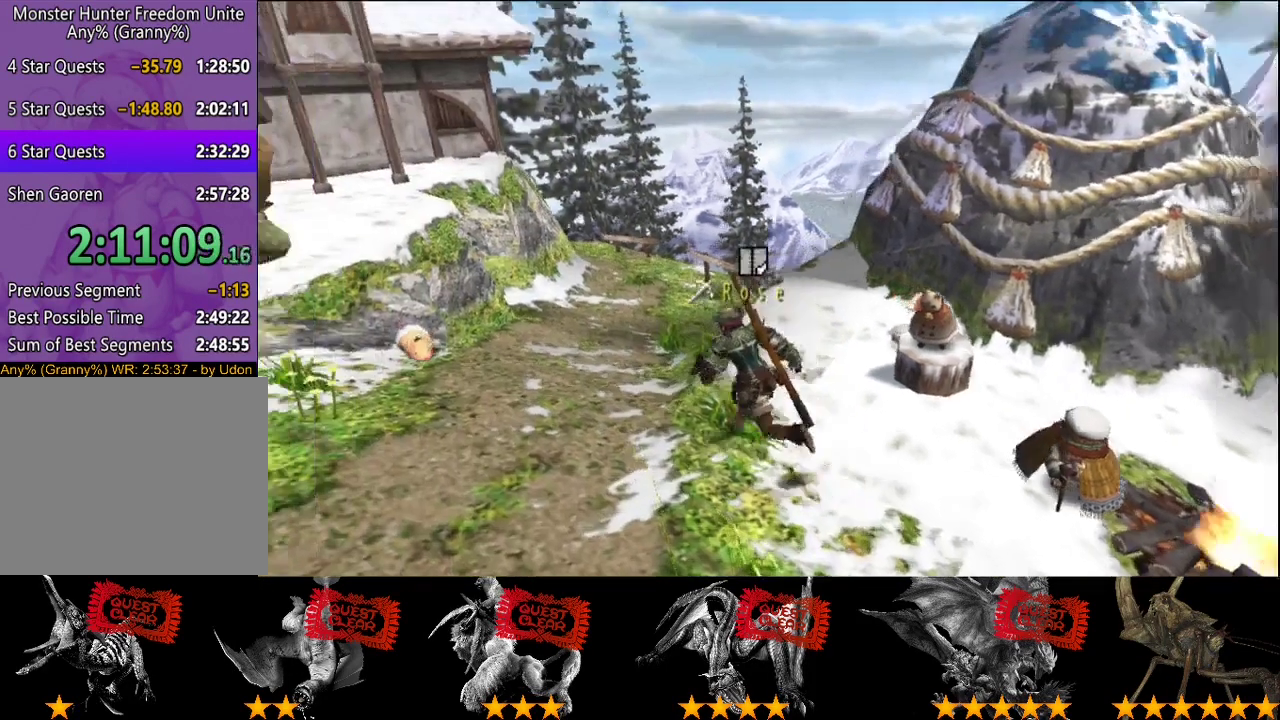
{"buttons": ["R2"], "left_stick": "up", "right_stick": "center", "events": [[233, "left_stick", "up"], [400, "SQUARE", "down"], [467, "SQUARE", "up"]]}